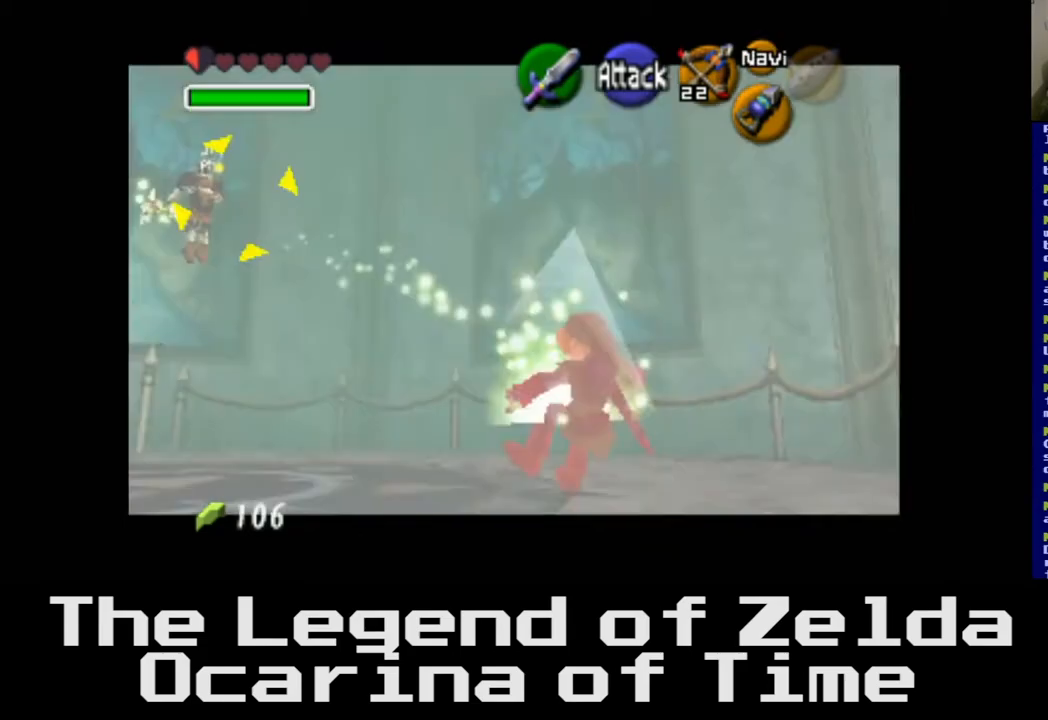
Gameplay with a controller (Xbox layout); each line is a JSON object with the inputs held at the frame after it. "events" lists button and stick changes between this image and that frame as [ms after this image, input, new state], when the widget could be followed in between.
{"buttons": [], "left_stick": "center", "right_stick": "center", "events": []}
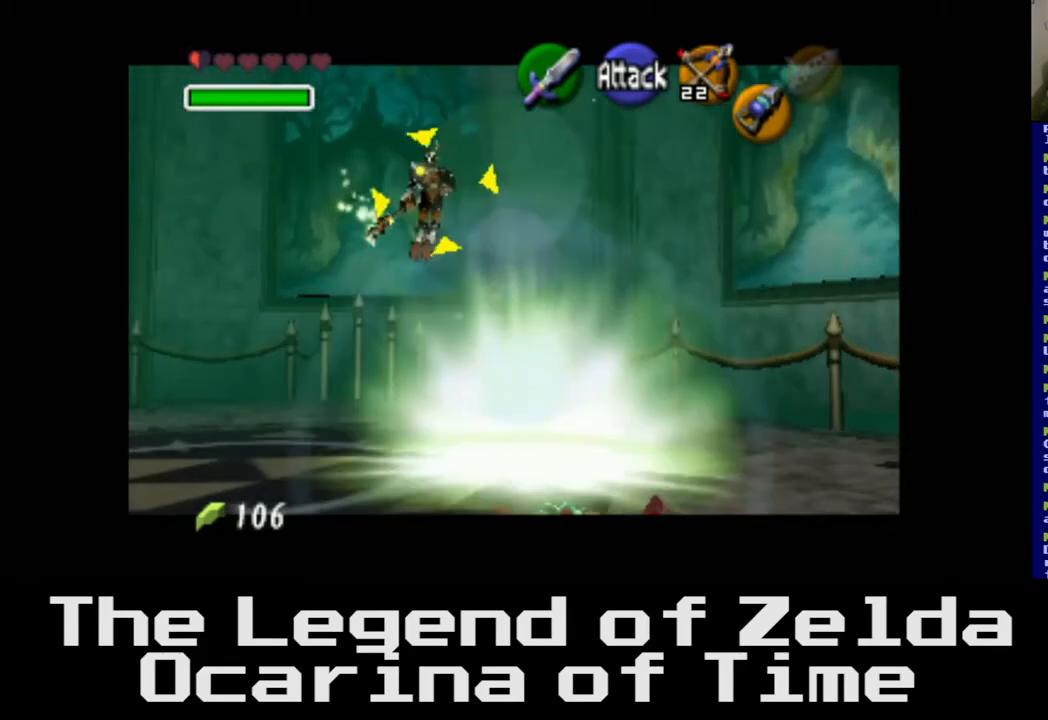
{"buttons": [], "left_stick": "center", "right_stick": "center", "events": []}
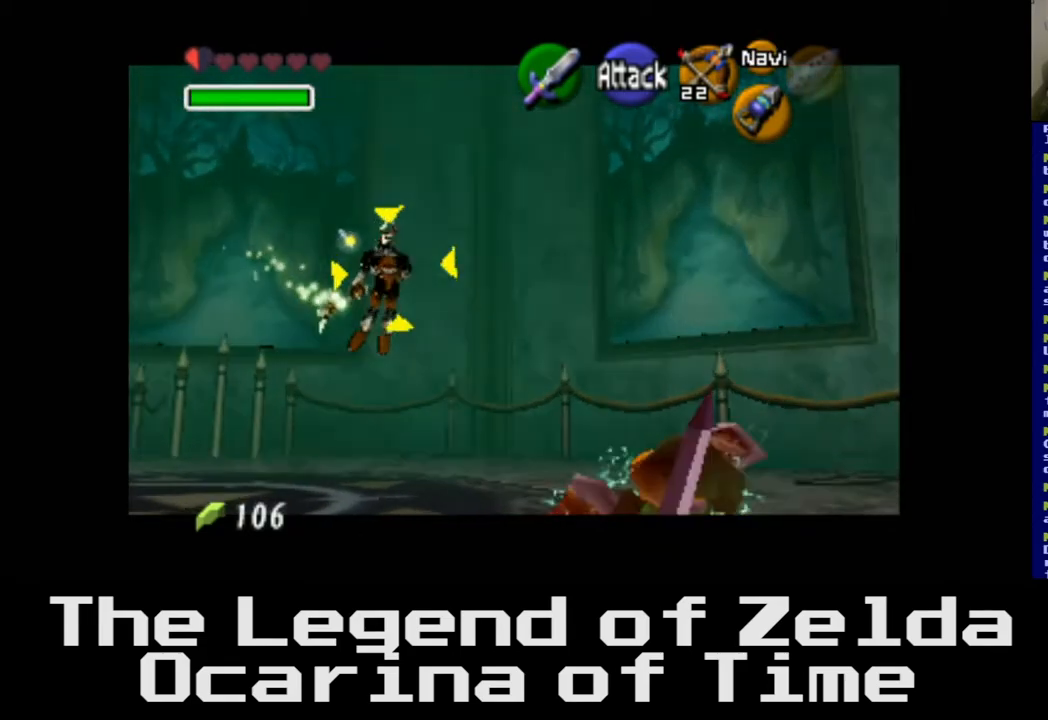
{"buttons": [], "left_stick": "center", "right_stick": "center", "events": [[150, "left_stick", "left"], [333, "left_stick", "center"]]}
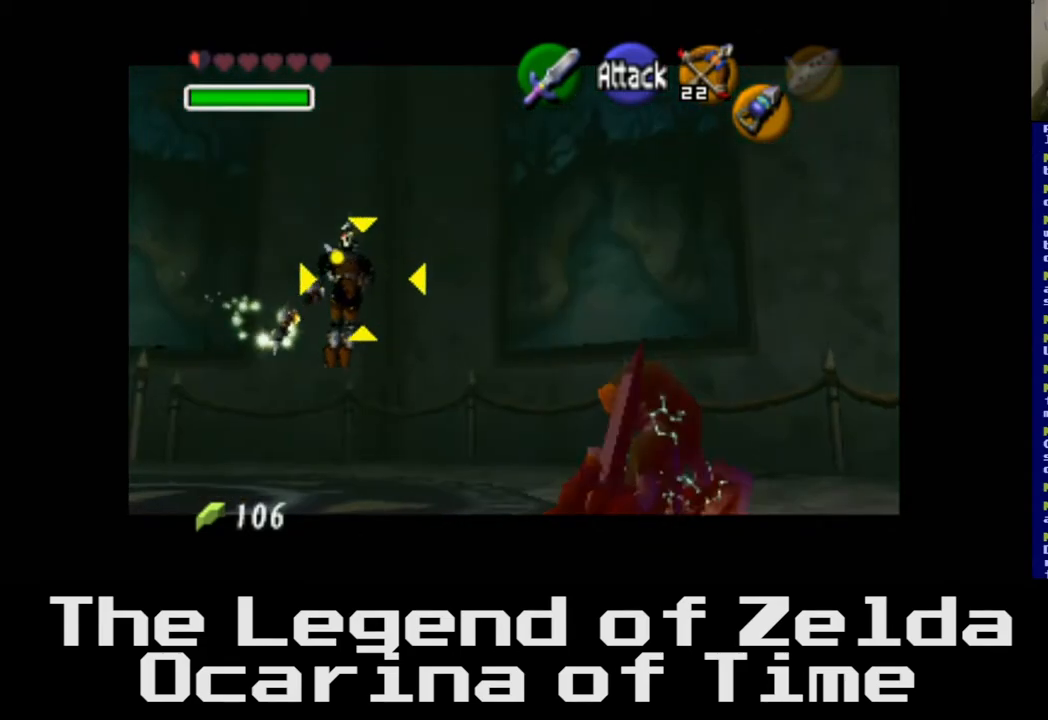
{"buttons": [], "left_stick": "left", "right_stick": "center", "events": [[233, "left_stick", "left"]]}
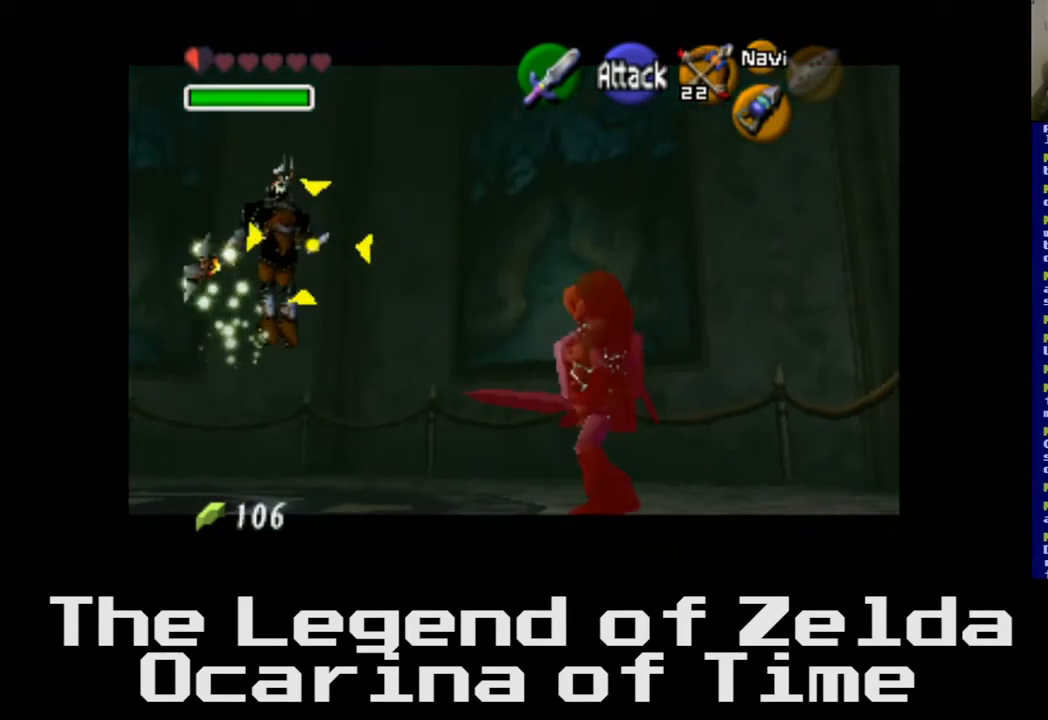
{"buttons": [], "left_stick": "down-left", "right_stick": "center", "events": [[50, "left_stick", "center"], [450, "left_stick", "down-left"]]}
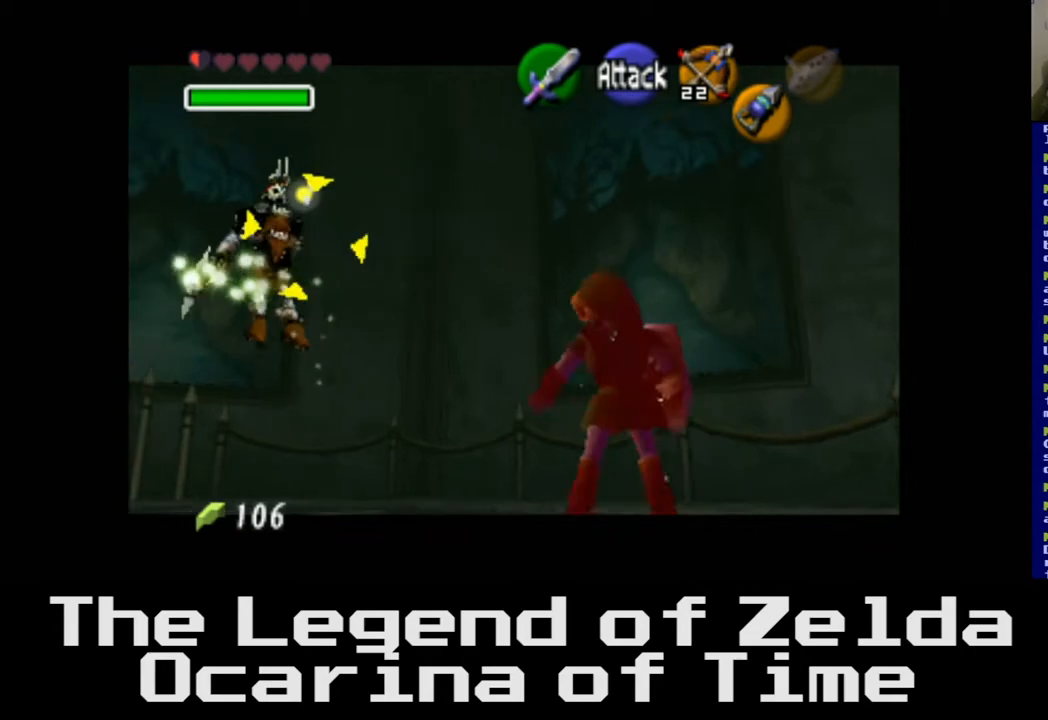
{"buttons": [], "left_stick": "center", "right_stick": "center", "events": [[450, "left_stick", "center"]]}
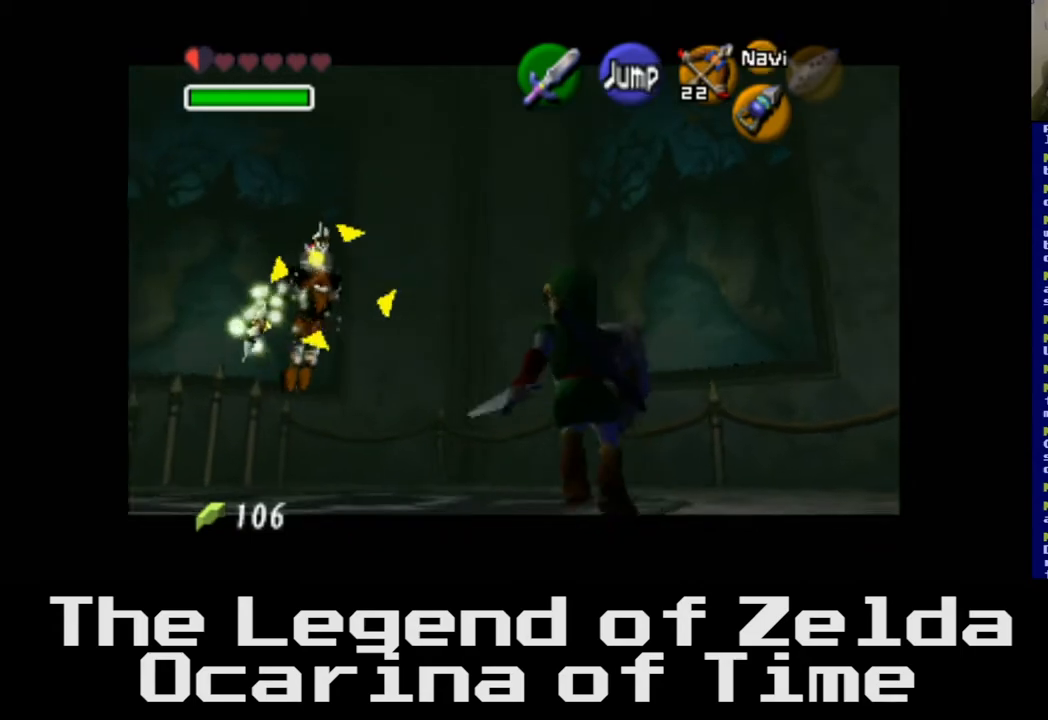
{"buttons": [], "left_stick": "down", "right_stick": "center", "events": [[200, "left_stick", "down"]]}
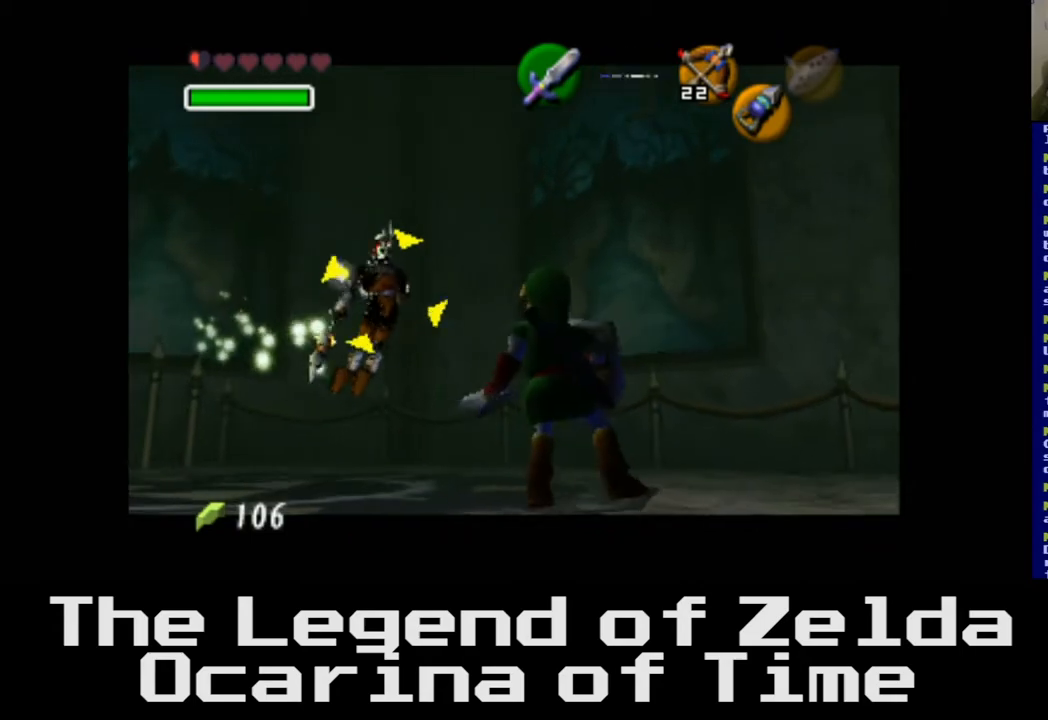
{"buttons": [], "left_stick": "left", "right_stick": "center", "events": [[200, "left_stick", "down-left"], [333, "left_stick", "left"]]}
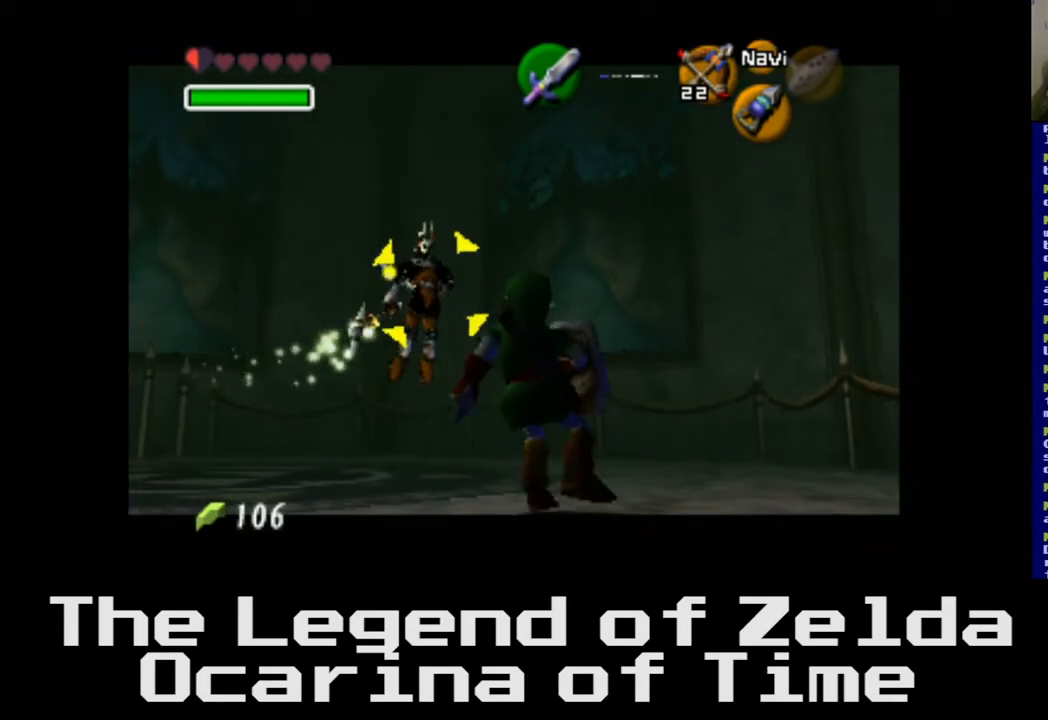
{"buttons": [], "left_stick": "up-left", "right_stick": "center", "events": [[400, "left_stick", "up-left"]]}
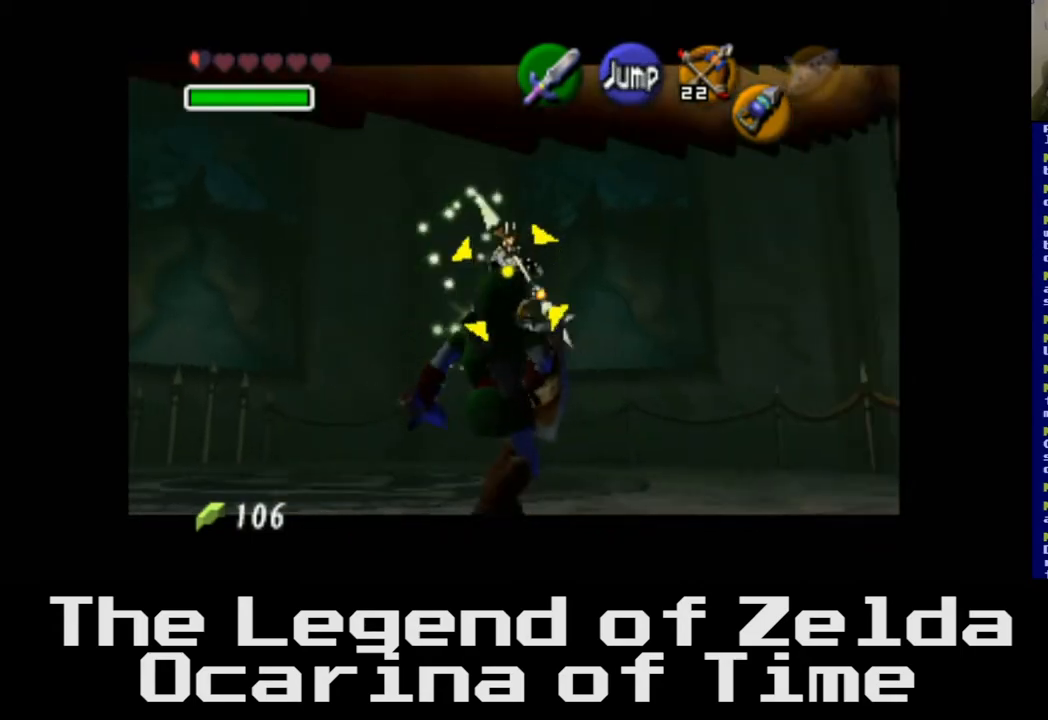
{"buttons": [], "left_stick": "up-left", "right_stick": "center", "events": [[267, "left_stick", "center"], [383, "left_stick", "left"], [433, "left_stick", "up-left"]]}
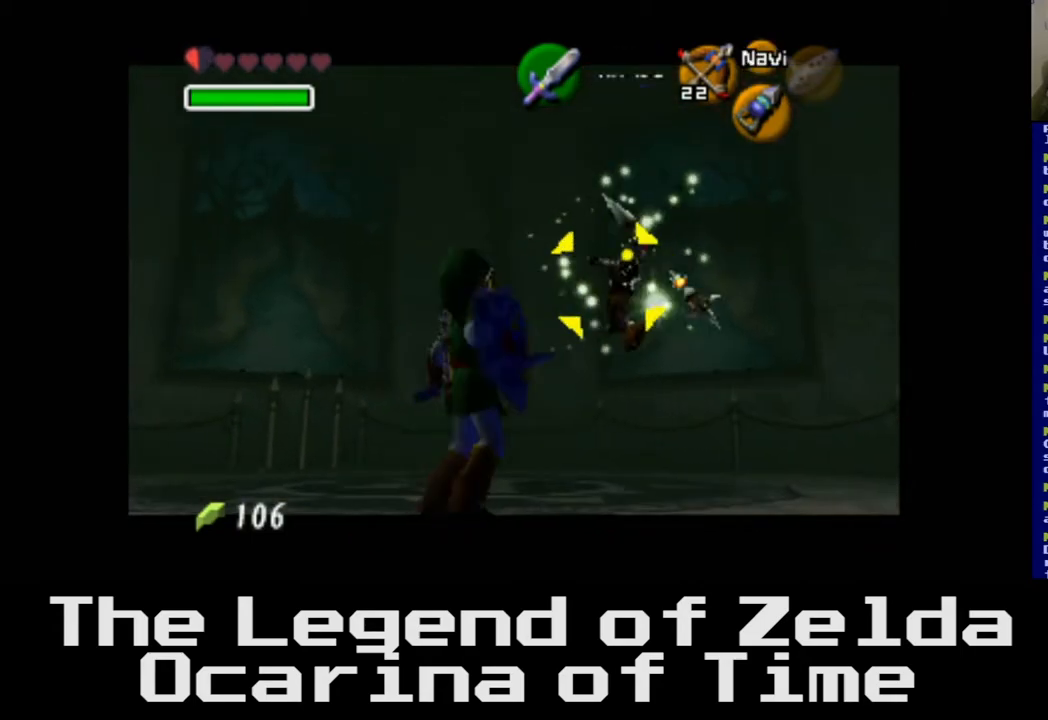
{"buttons": [], "left_stick": "up-left", "right_stick": "center", "events": []}
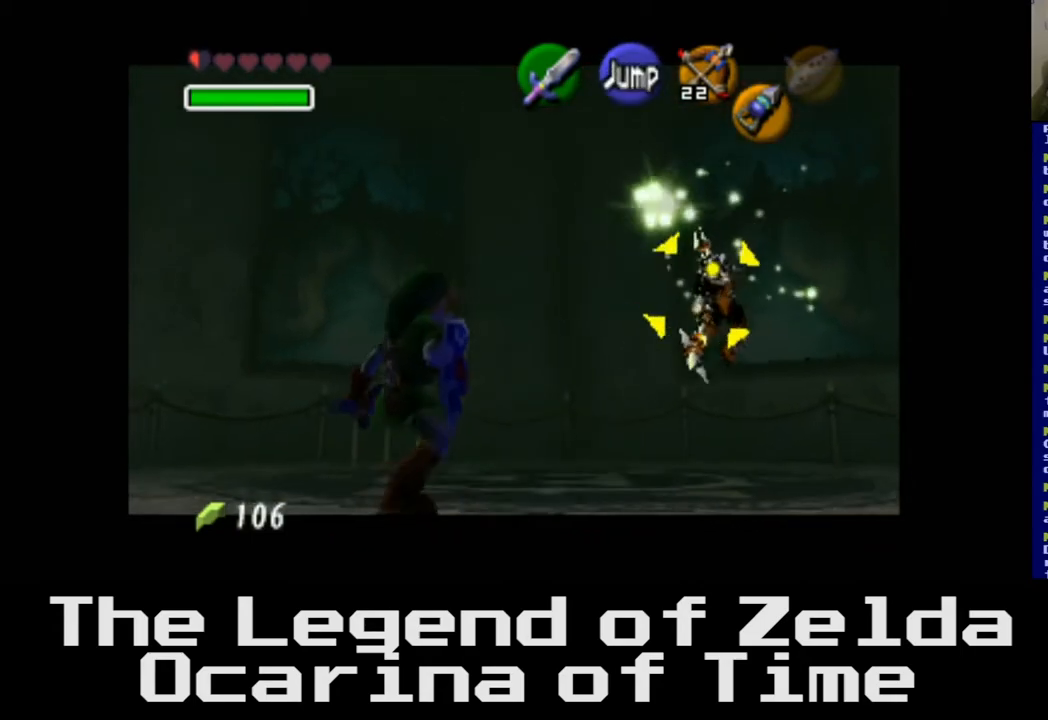
{"buttons": [], "left_stick": "center", "right_stick": "center", "events": [[150, "left_stick", "center"], [200, "X", "down"], [333, "X", "up"]]}
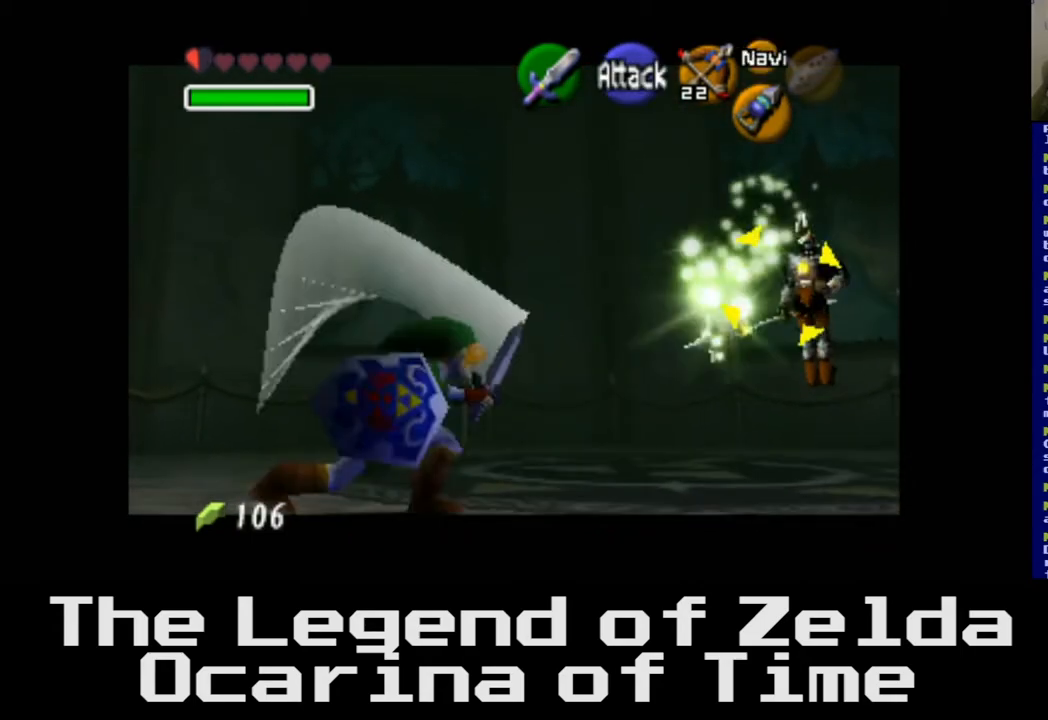
{"buttons": [], "left_stick": "center", "right_stick": "center", "events": []}
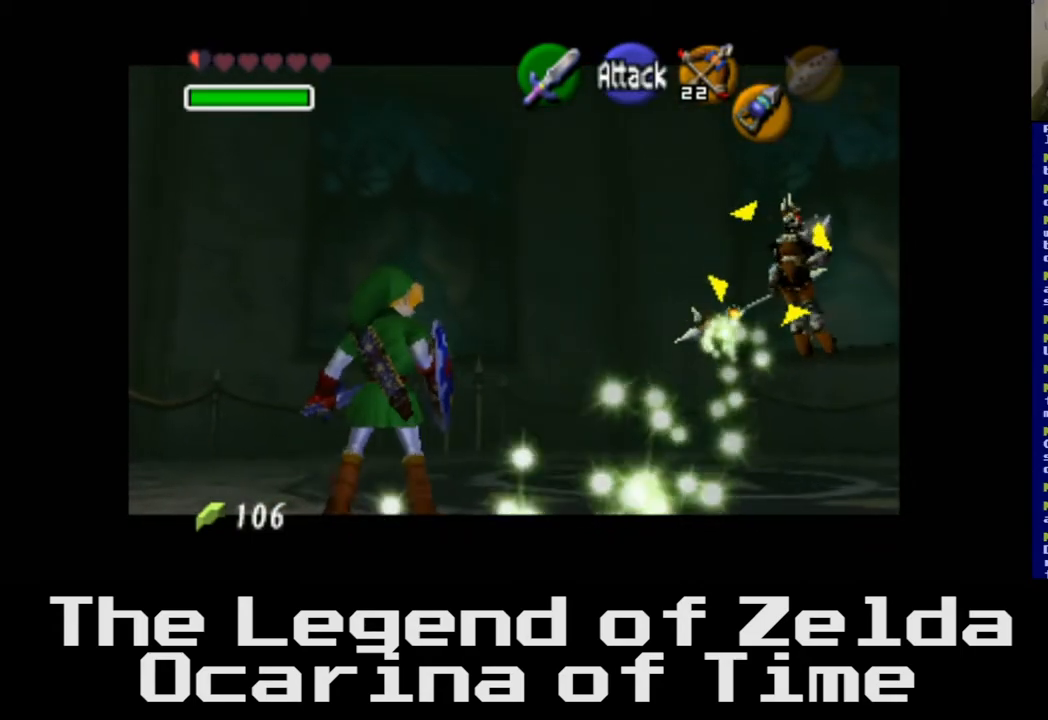
{"buttons": [], "left_stick": "down-left", "right_stick": "center", "events": [[83, "left_stick", "down-left"]]}
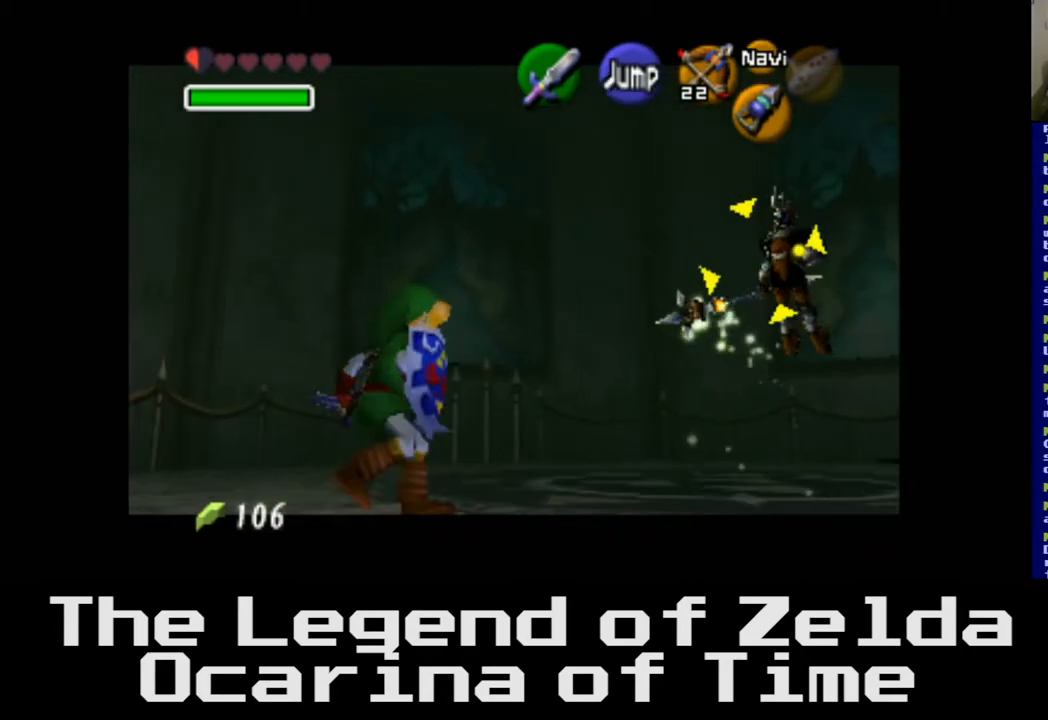
{"buttons": [], "left_stick": "center", "right_stick": "center", "events": [[50, "left_stick", "center"]]}
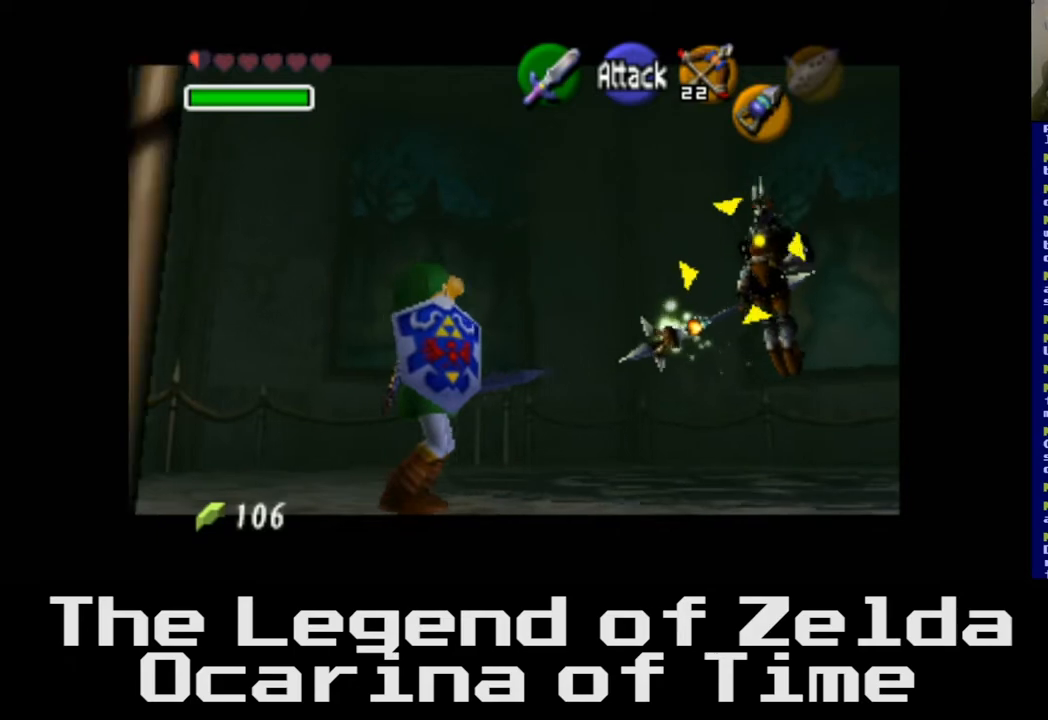
{"buttons": [], "left_stick": "center", "right_stick": "center", "events": [[100, "left_stick", "up"], [383, "X", "down"], [417, "left_stick", "center"], [483, "X", "up"]]}
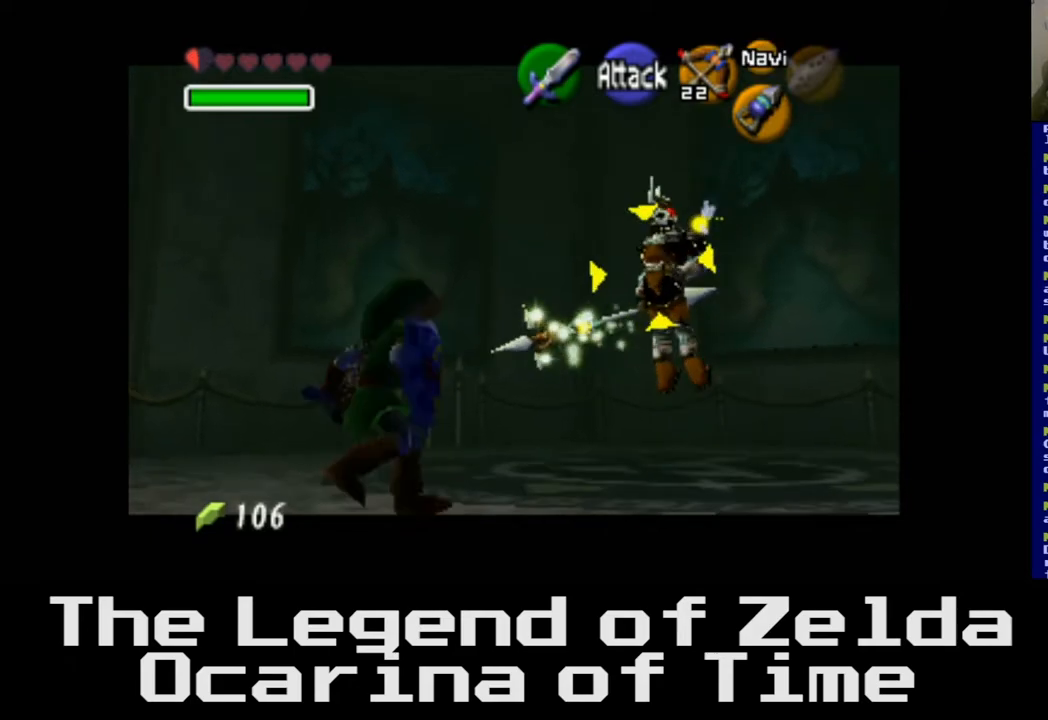
{"buttons": [], "left_stick": "down", "right_stick": "center", "events": [[450, "left_stick", "down"]]}
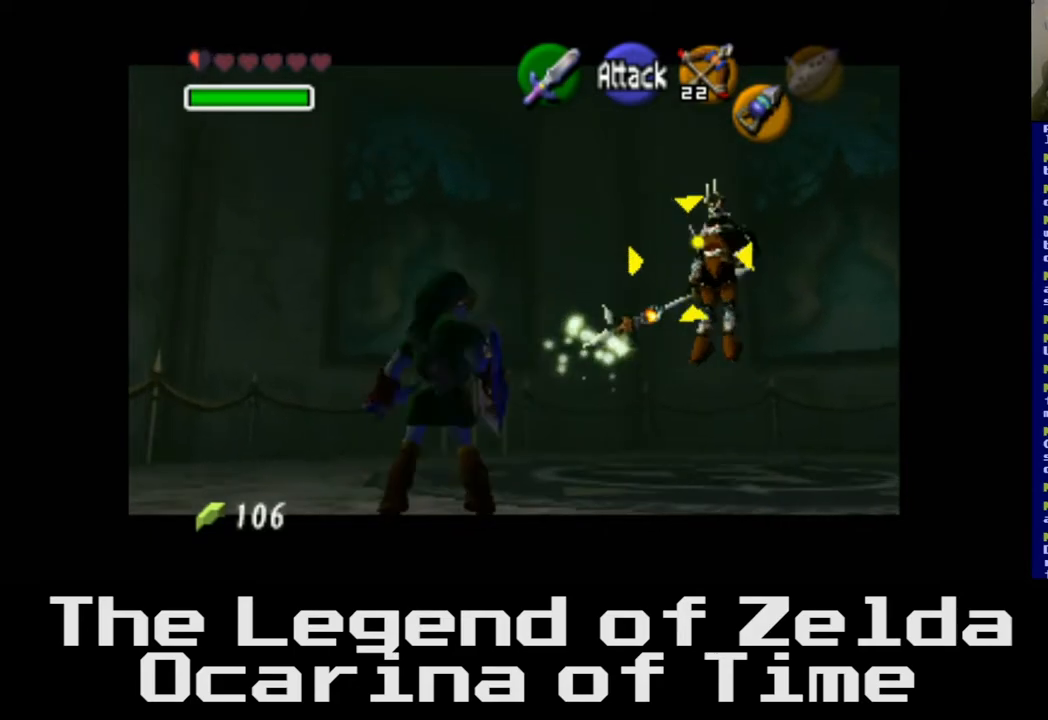
{"buttons": [], "left_stick": "down-left", "right_stick": "center", "events": [[100, "left_stick", "down-left"]]}
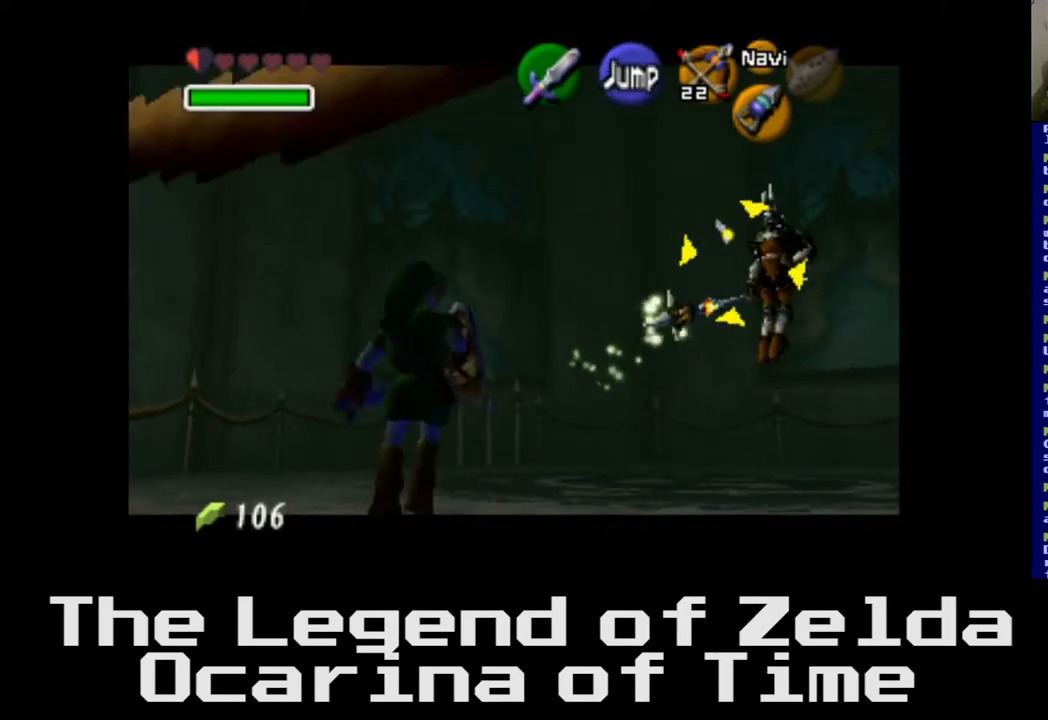
{"buttons": [], "left_stick": "up", "right_stick": "center", "events": [[133, "left_stick", "up-left"], [500, "left_stick", "up"]]}
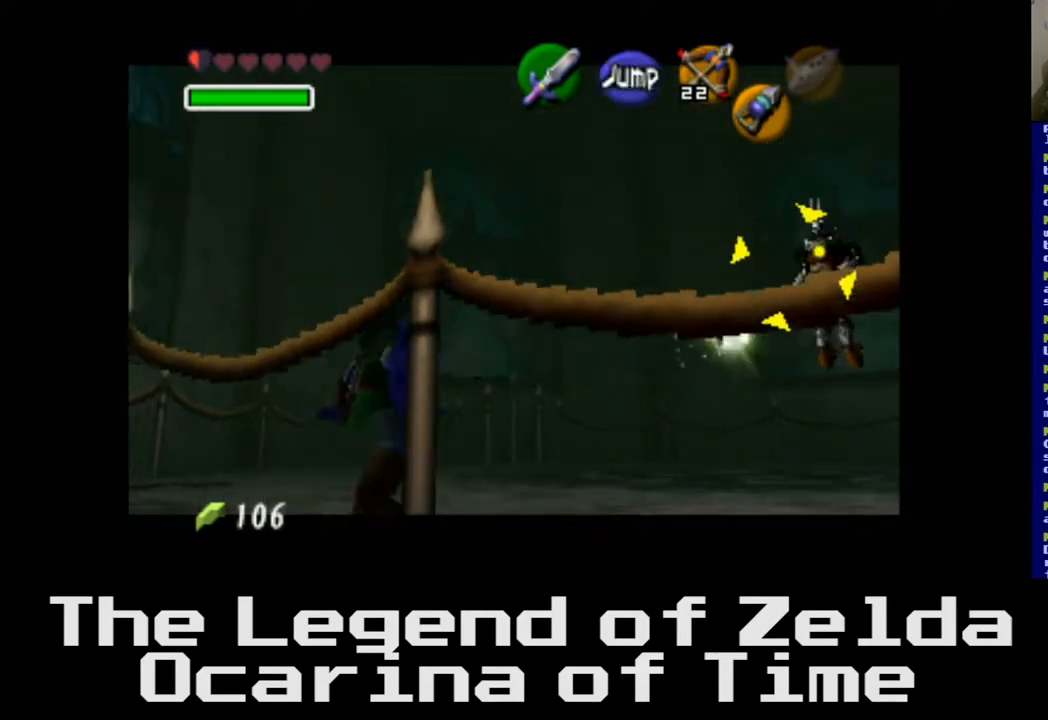
{"buttons": [], "left_stick": "center", "right_stick": "center", "events": [[450, "left_stick", "center"]]}
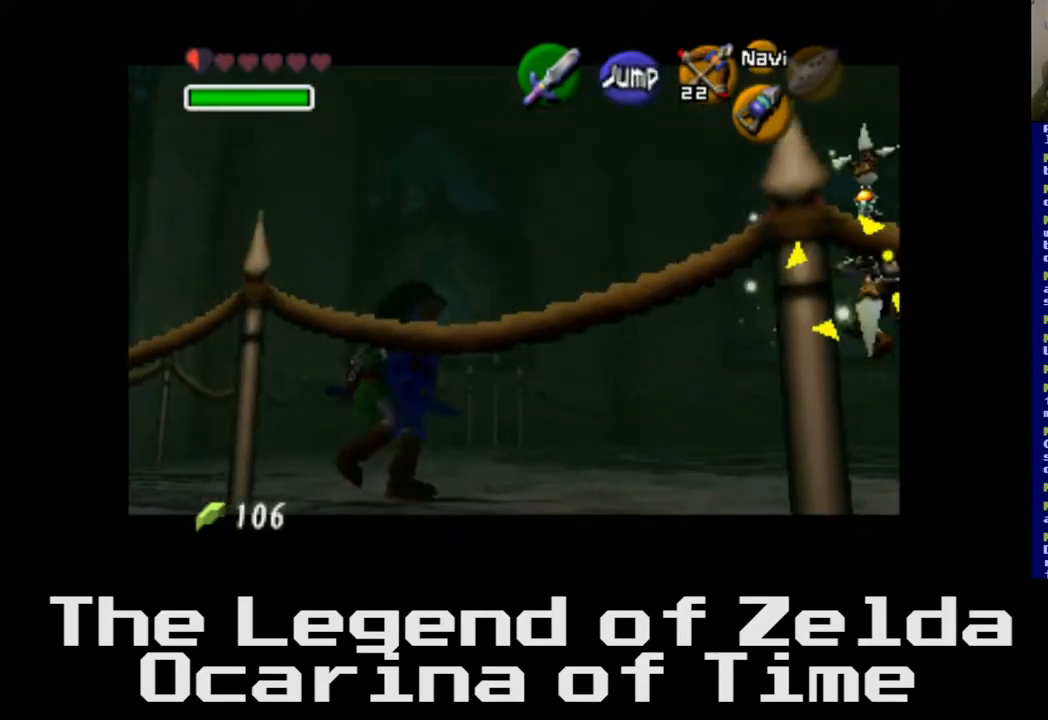
{"buttons": [], "left_stick": "up", "right_stick": "center", "events": [[117, "left_stick", "up"]]}
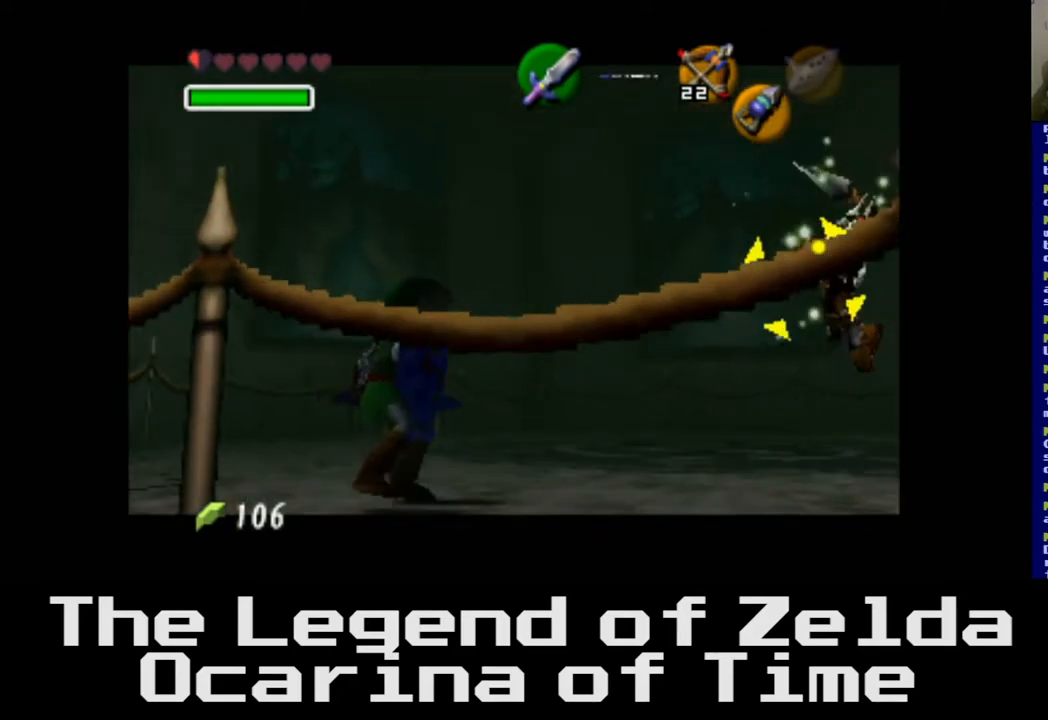
{"buttons": [], "left_stick": "center", "right_stick": "center", "events": [[100, "left_stick", "center"]]}
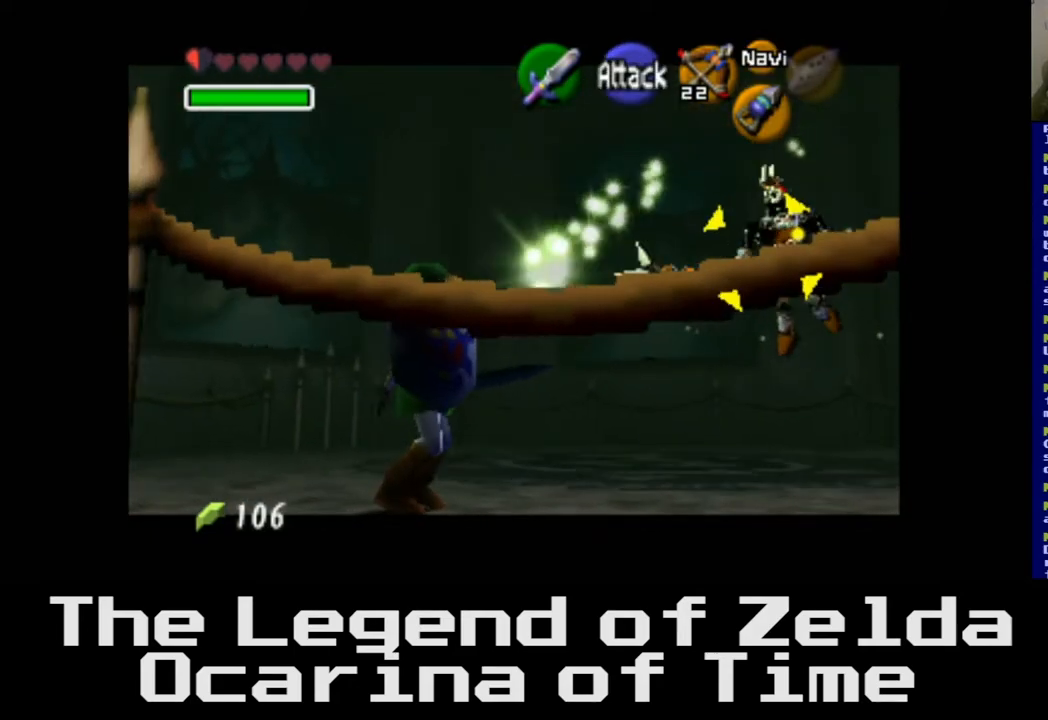
{"buttons": ["X"], "left_stick": "center", "right_stick": "center", "events": [[50, "X", "down"], [200, "X", "up"], [383, "X", "down"]]}
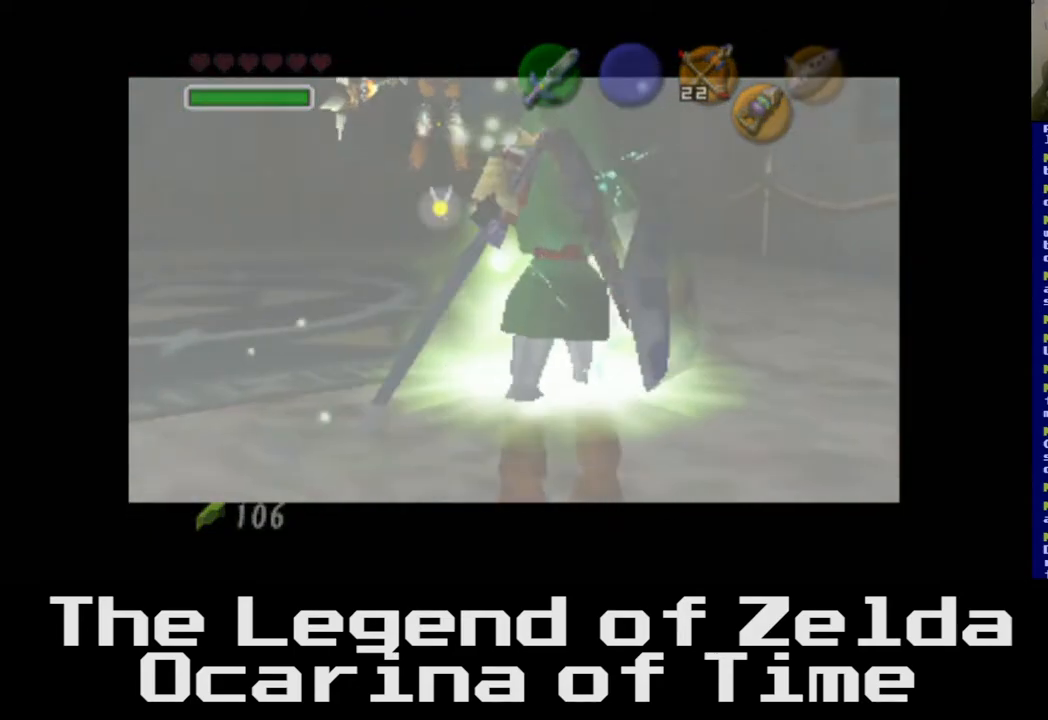
{"buttons": [], "left_stick": "center", "right_stick": "center", "events": [[33, "X", "up"]]}